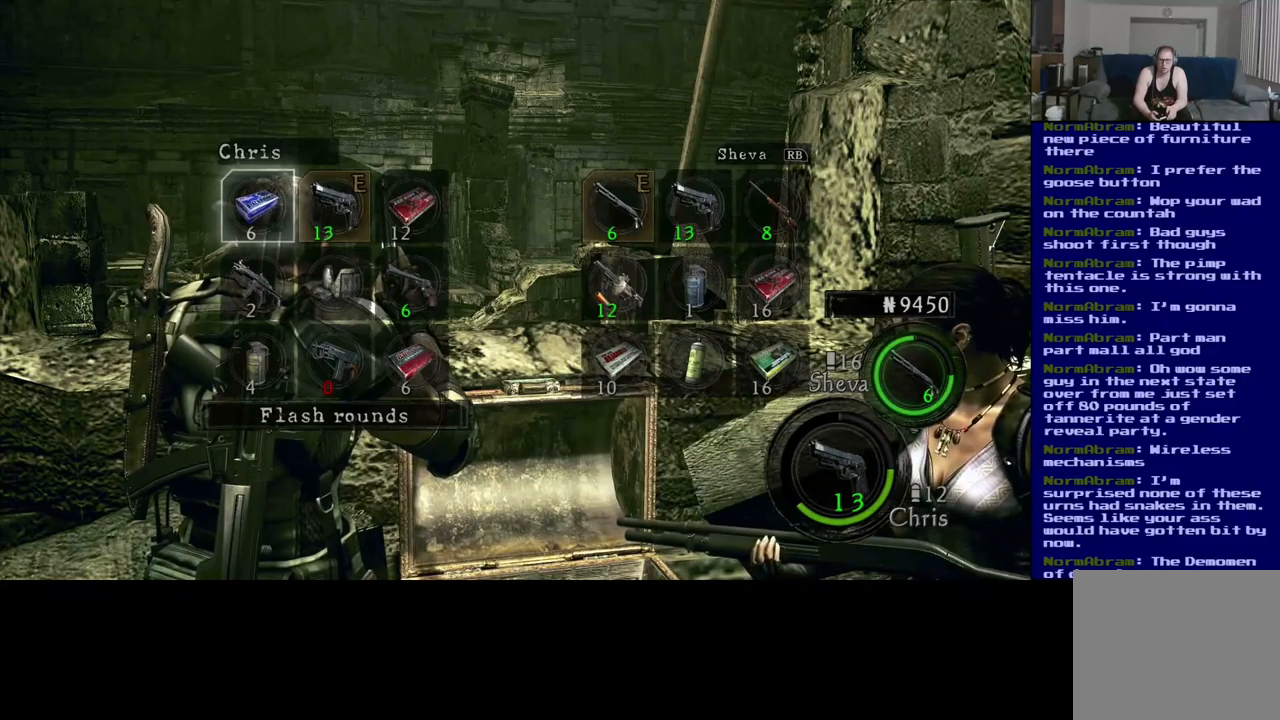
Gameplay with a controller (Xbox layout); each line is a JSON object with the inputs held at the frame after it. "events" lists button and stick changes between this image and that frame as [ms after this image, input, new state], when the widget could be followed in between. Not read: R3.
{"buttons": [], "left_stick": "center", "right_stick": "center", "events": [[334, "left_stick", "right"], [500, "left_stick", "center"]]}
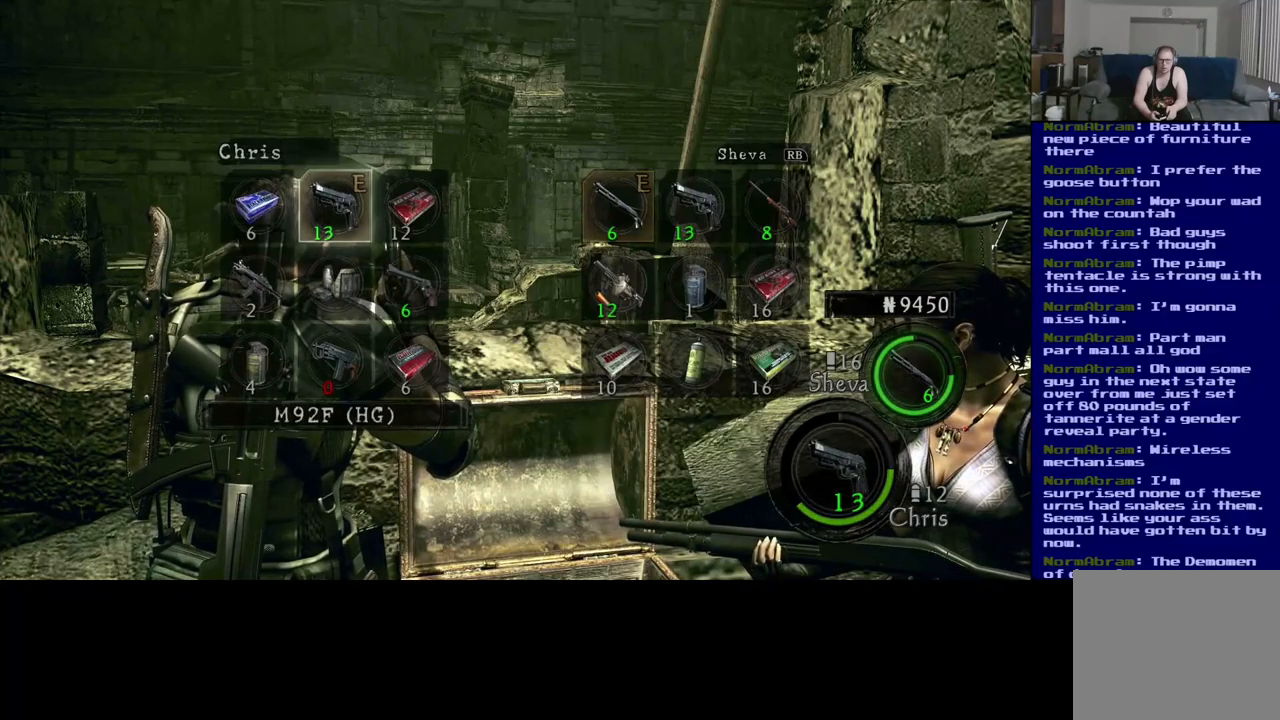
{"buttons": [], "left_stick": "center", "right_stick": "center", "events": [[117, "left_stick", "left"], [300, "left_stick", "center"]]}
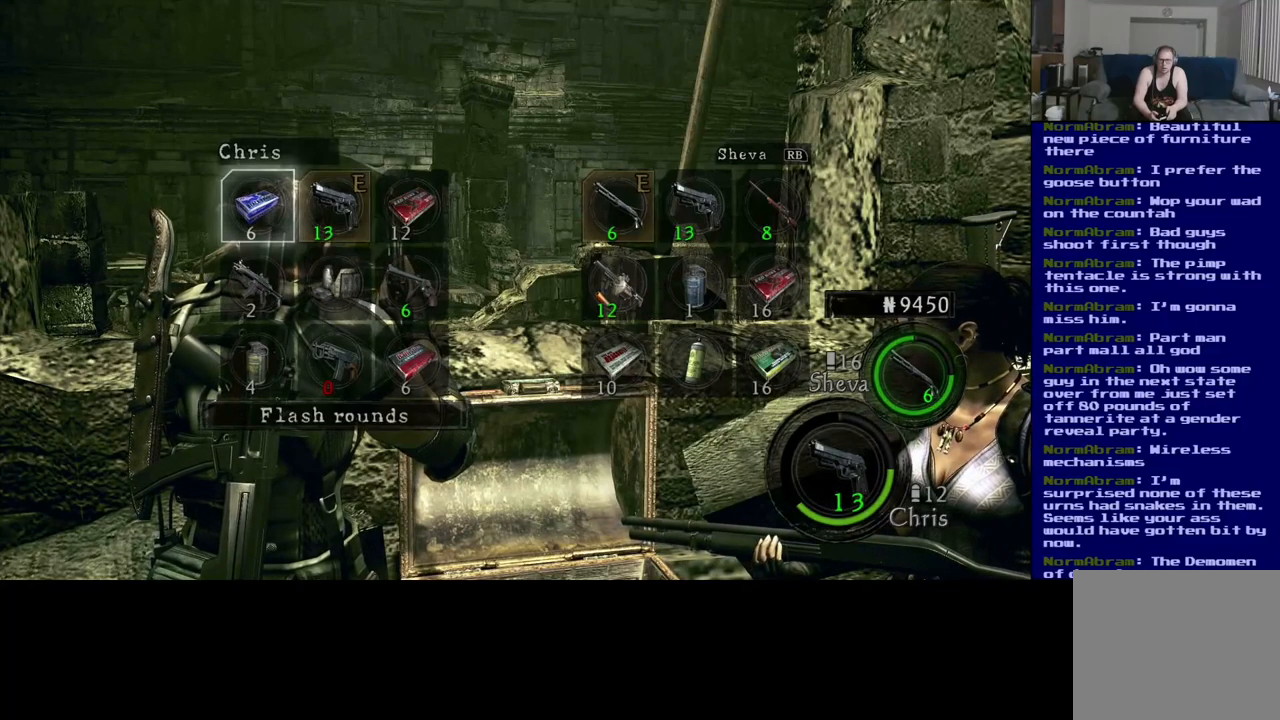
{"buttons": [], "left_stick": "center", "right_stick": "center", "events": []}
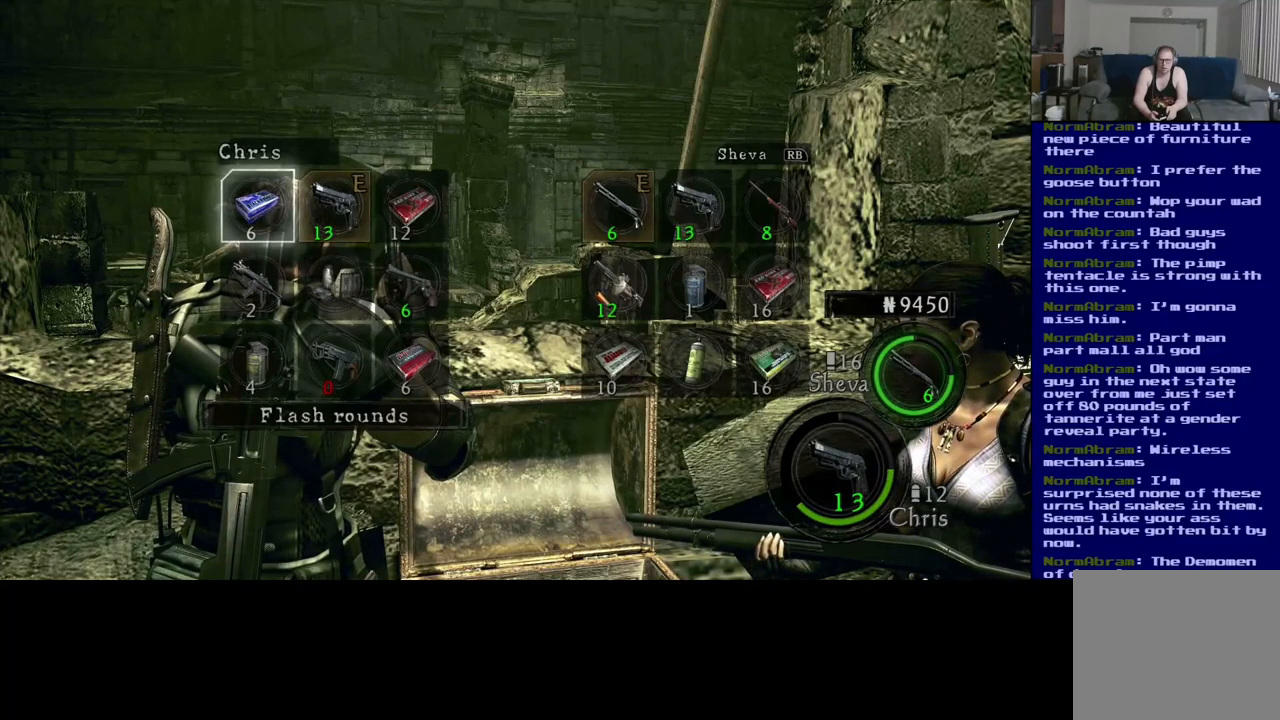
{"buttons": [], "left_stick": "center", "right_stick": "center", "events": []}
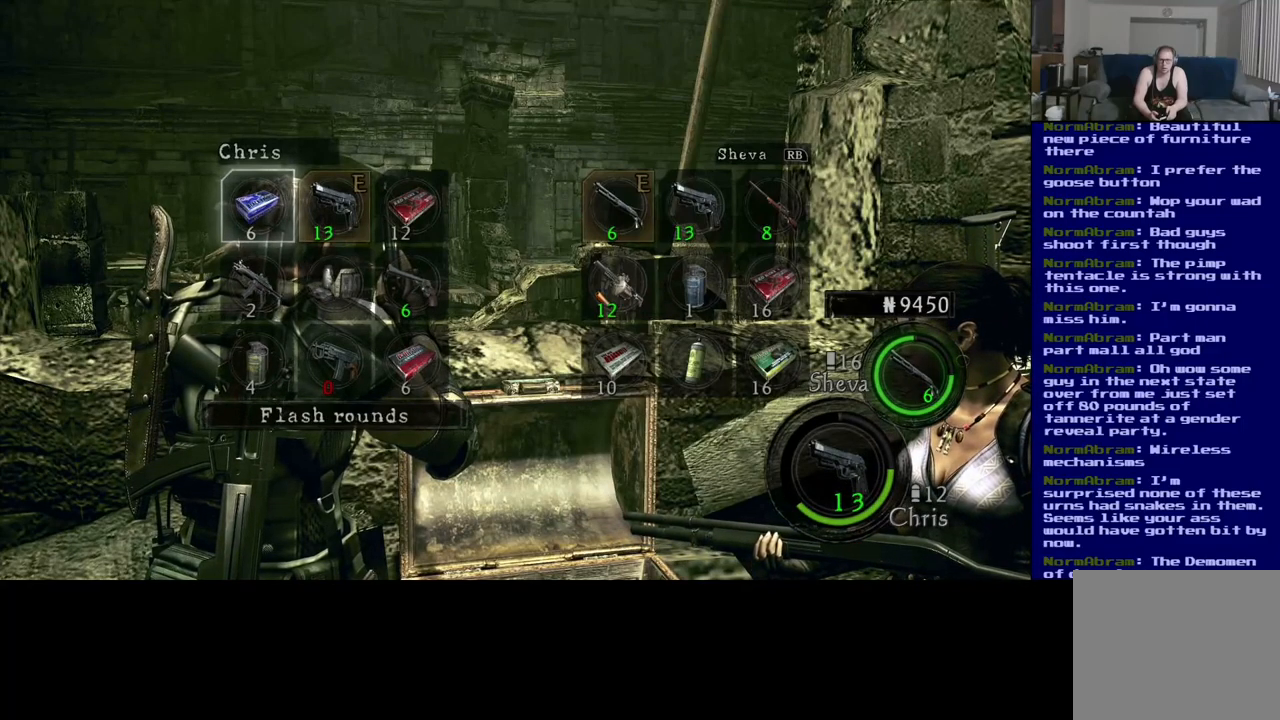
{"buttons": [], "left_stick": "center", "right_stick": "center", "events": []}
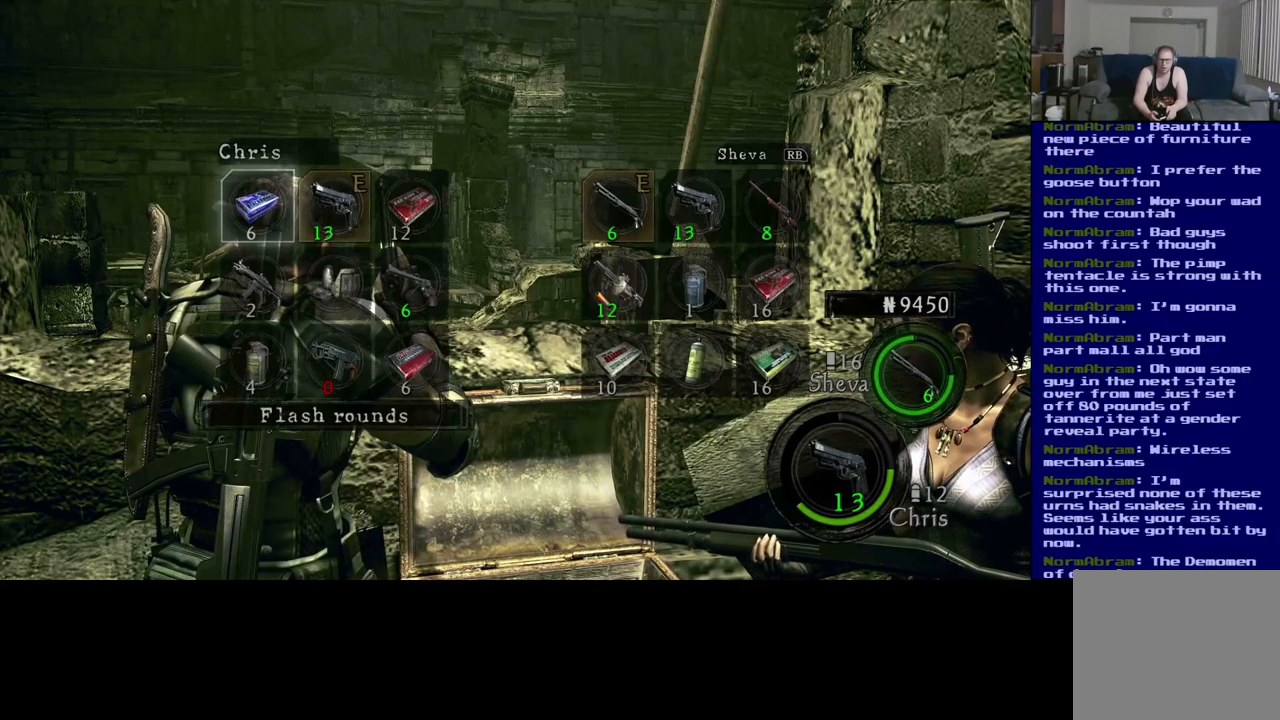
{"buttons": [], "left_stick": "center", "right_stick": "center", "events": [[284, "B", "down"], [417, "B", "up"]]}
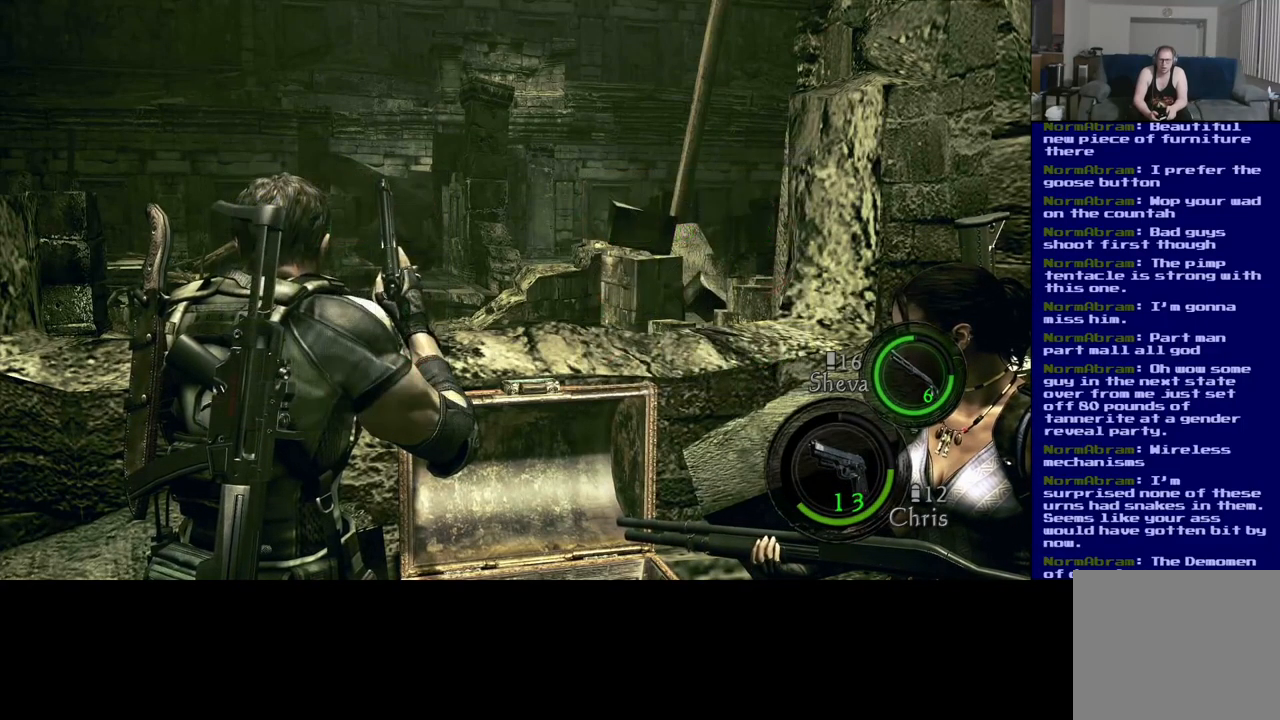
{"buttons": [], "left_stick": "right", "right_stick": "down-right", "events": [[317, "left_stick", "right"], [367, "right_stick", "down-right"]]}
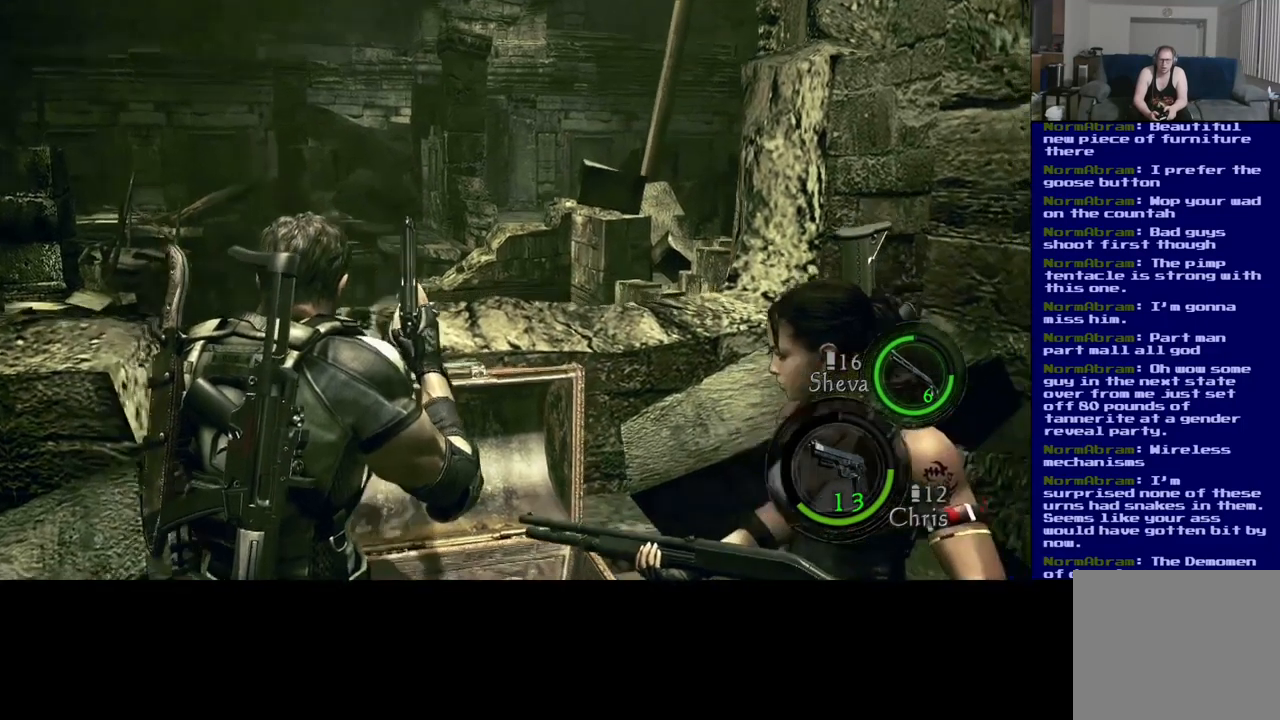
{"buttons": [], "left_stick": "right", "right_stick": "right", "events": [[50, "right_stick", "right"]]}
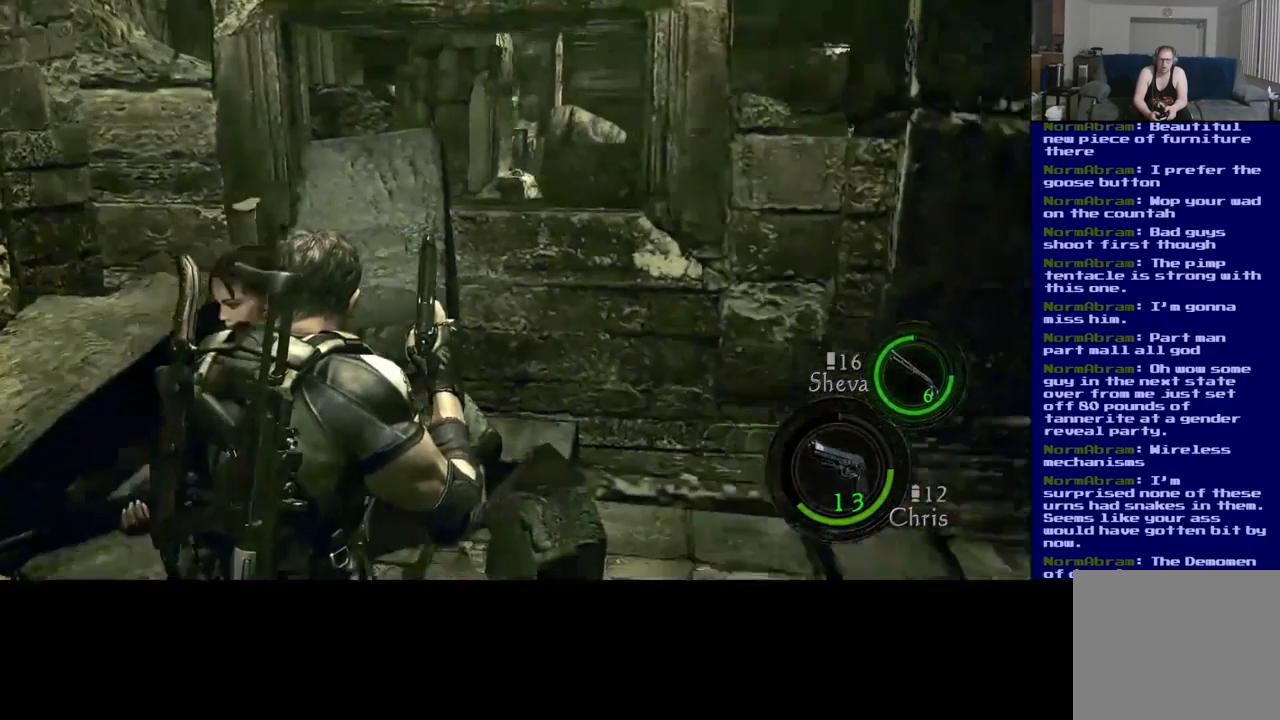
{"buttons": [], "left_stick": "up", "right_stick": "center", "events": [[150, "left_stick", "up"], [184, "right_stick", "center"]]}
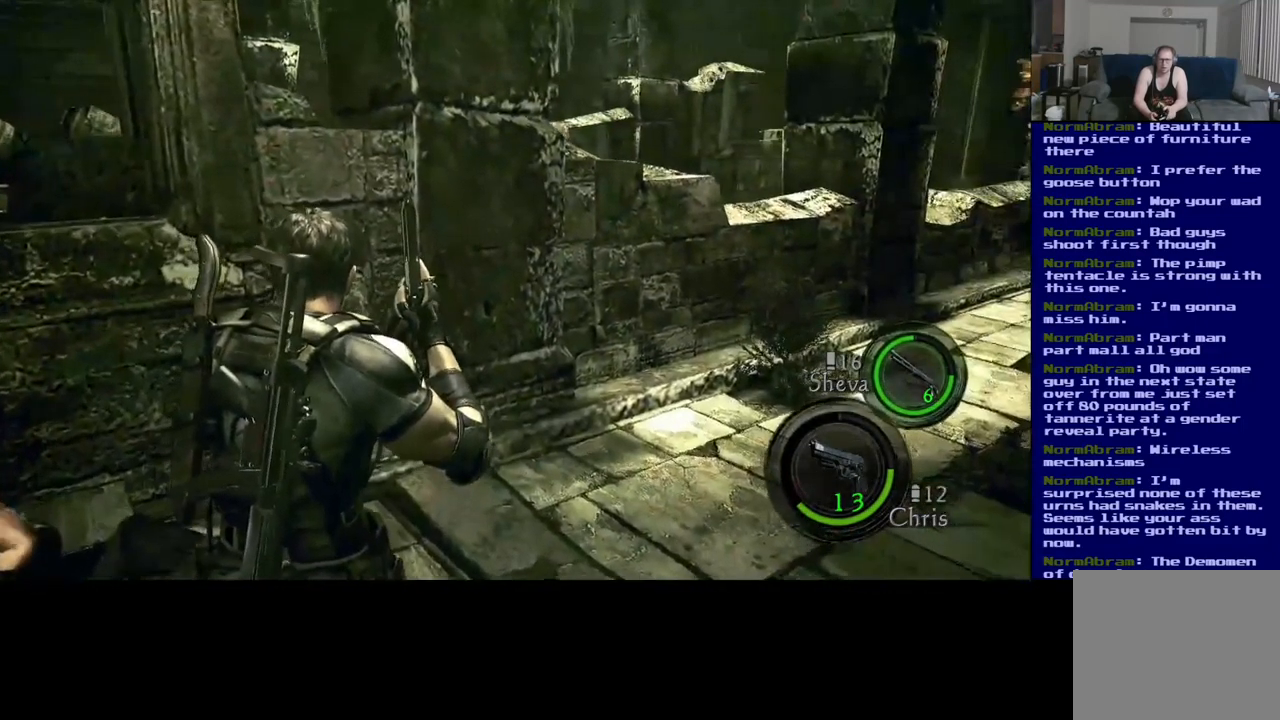
{"buttons": [], "left_stick": "up", "right_stick": "right", "events": [[183, "right_stick", "right"]]}
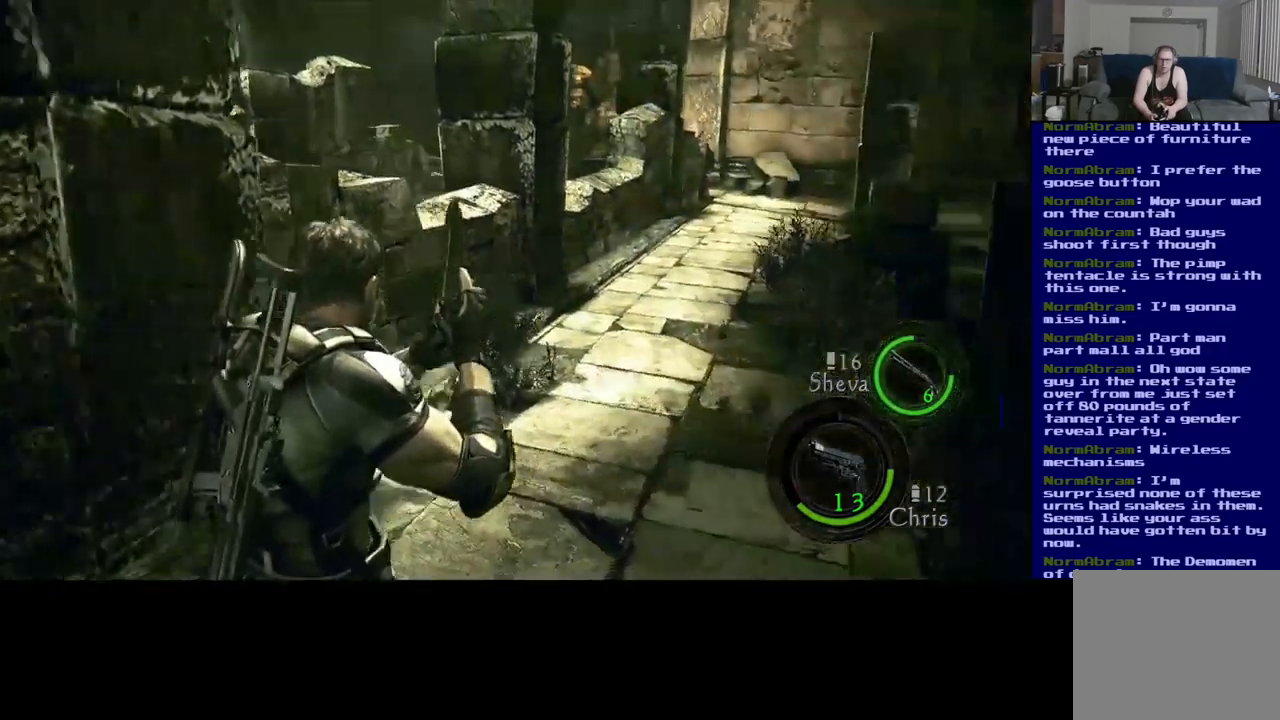
{"buttons": ["L3"], "left_stick": "up", "right_stick": "center", "events": [[84, "right_stick", "center"], [317, "L3", "down"]]}
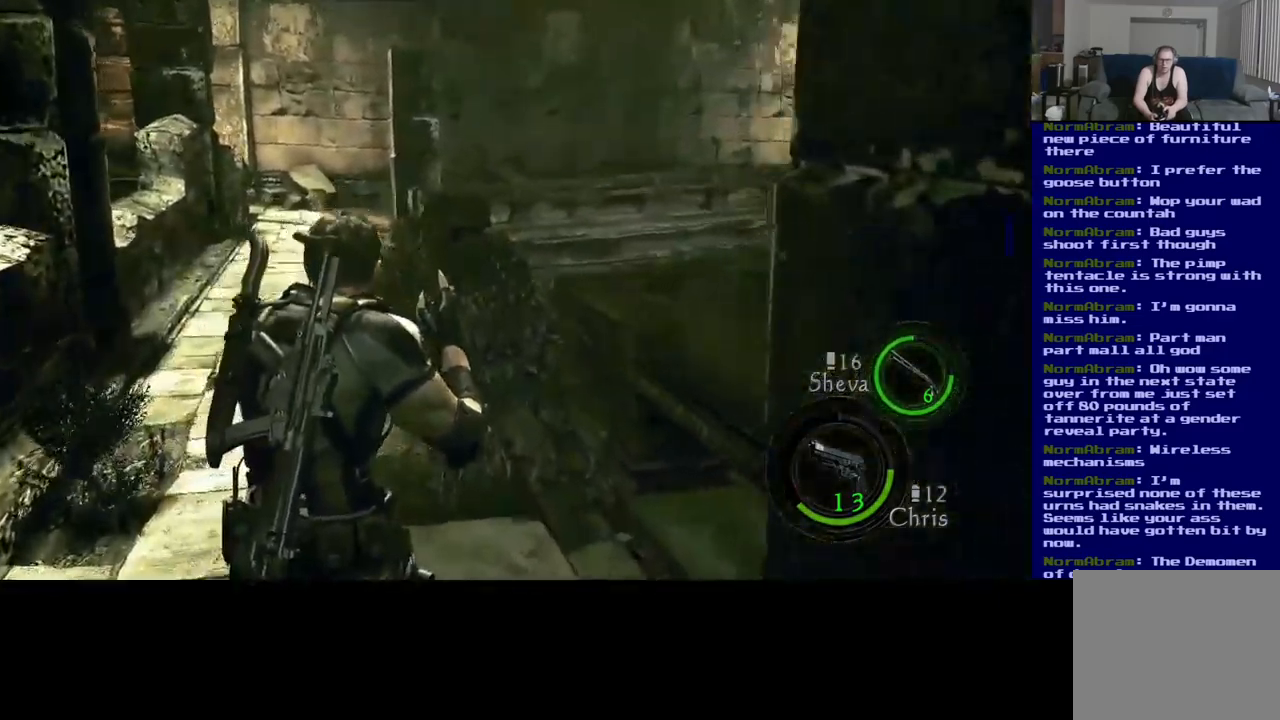
{"buttons": ["L3"], "left_stick": "up", "right_stick": "center", "events": [[267, "right_stick", "down-left"], [484, "right_stick", "center"]]}
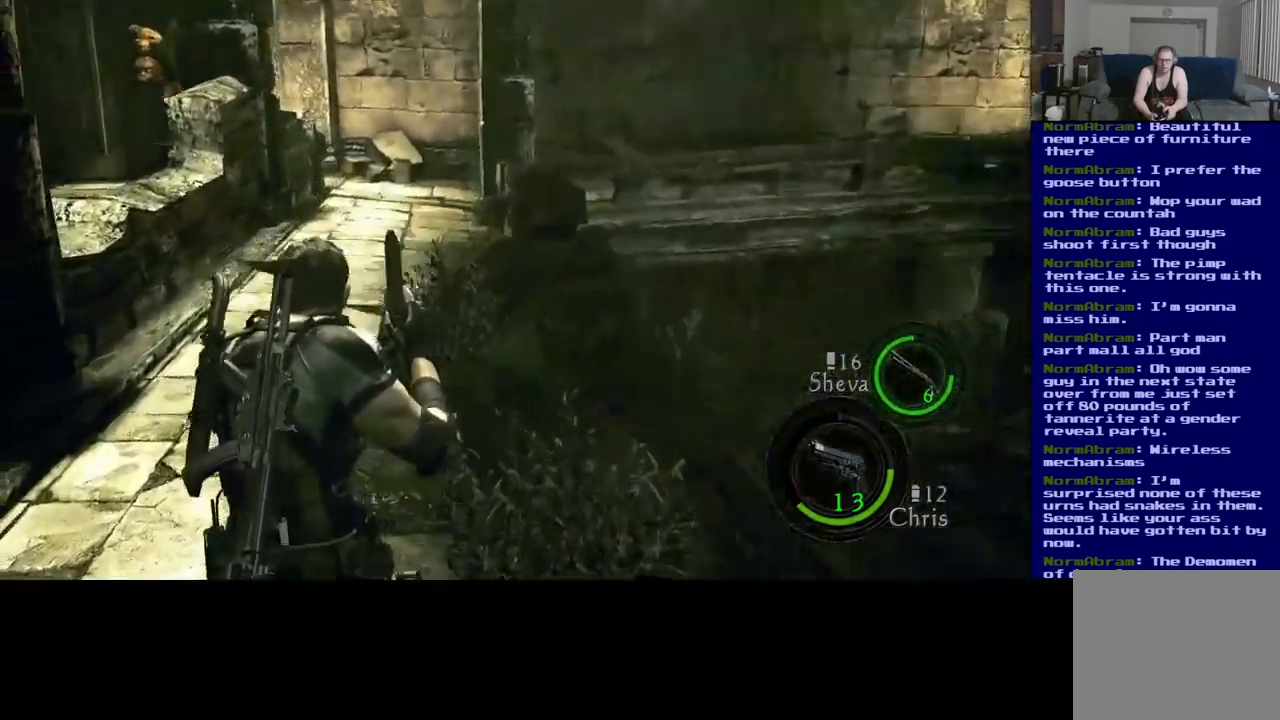
{"buttons": ["L3"], "left_stick": "up", "right_stick": "center", "events": []}
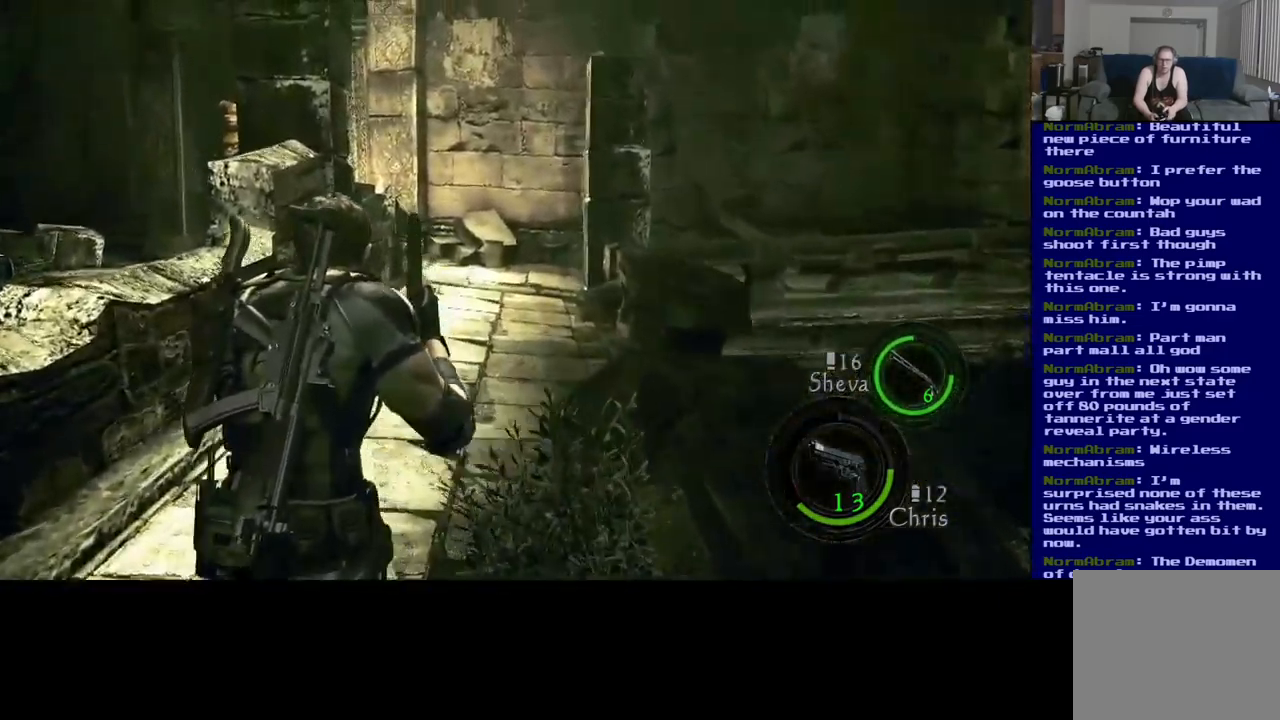
{"buttons": ["L3"], "left_stick": "up", "right_stick": "center", "events": []}
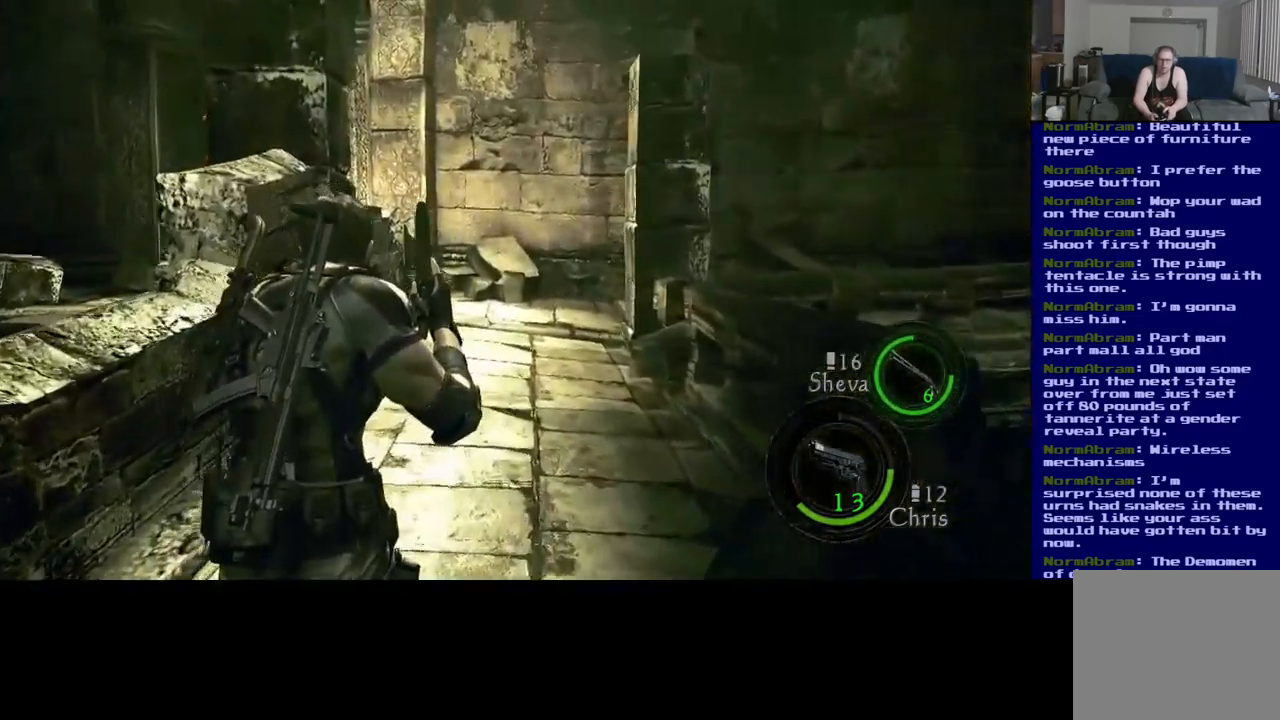
{"buttons": [], "left_stick": "up", "right_stick": "center", "events": [[150, "L3", "up"]]}
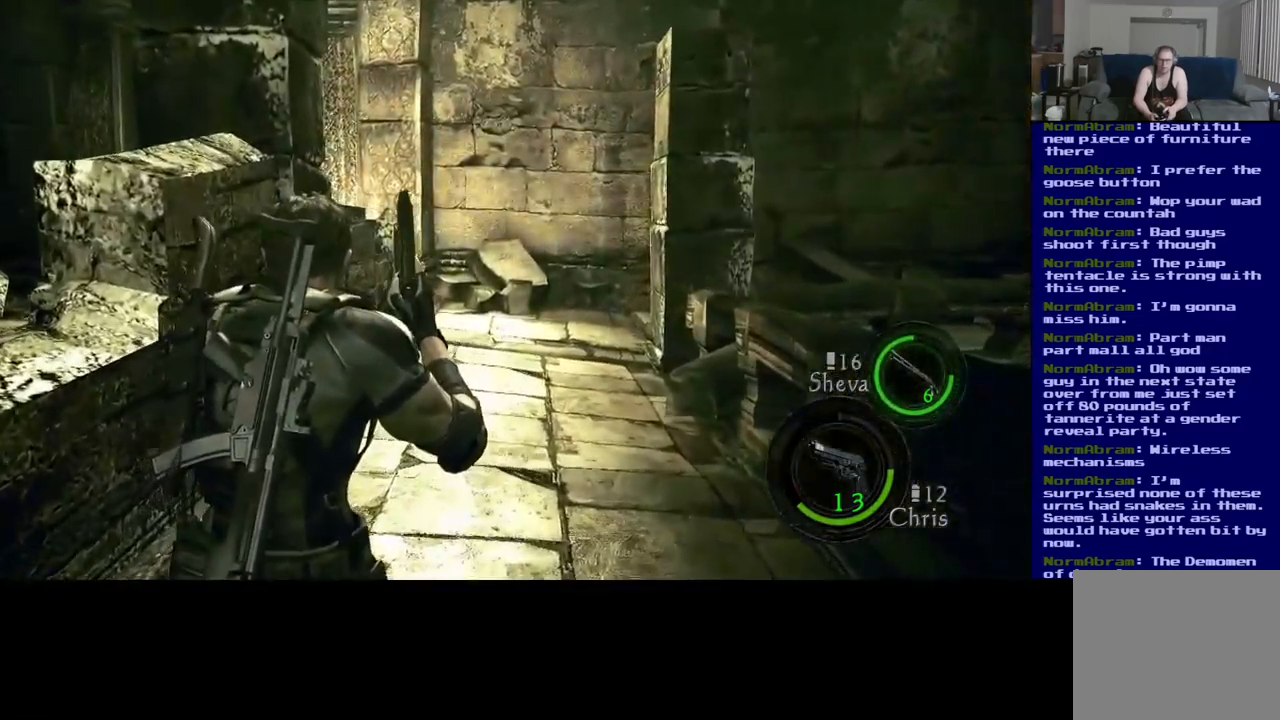
{"buttons": ["L3"], "left_stick": "up", "right_stick": "right", "events": [[467, "right_stick", "right"], [500, "L3", "down"]]}
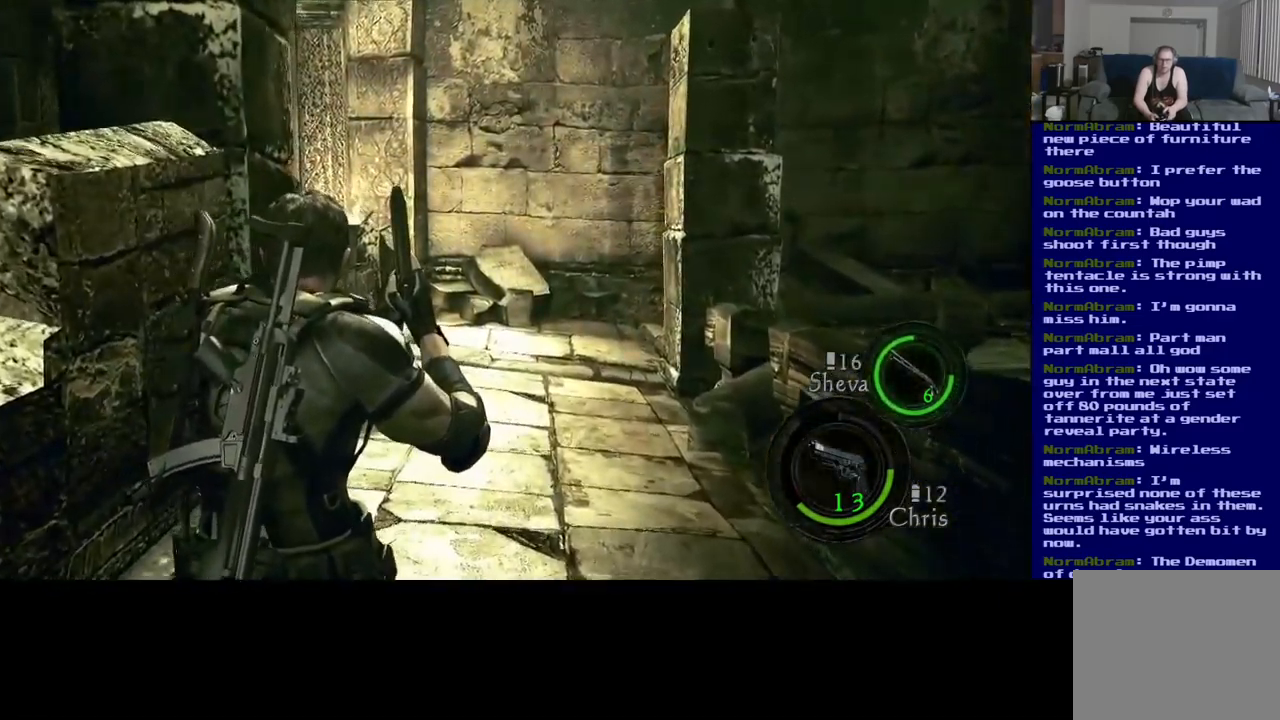
{"buttons": ["L3"], "left_stick": "up", "right_stick": "center", "events": [[167, "right_stick", "center"]]}
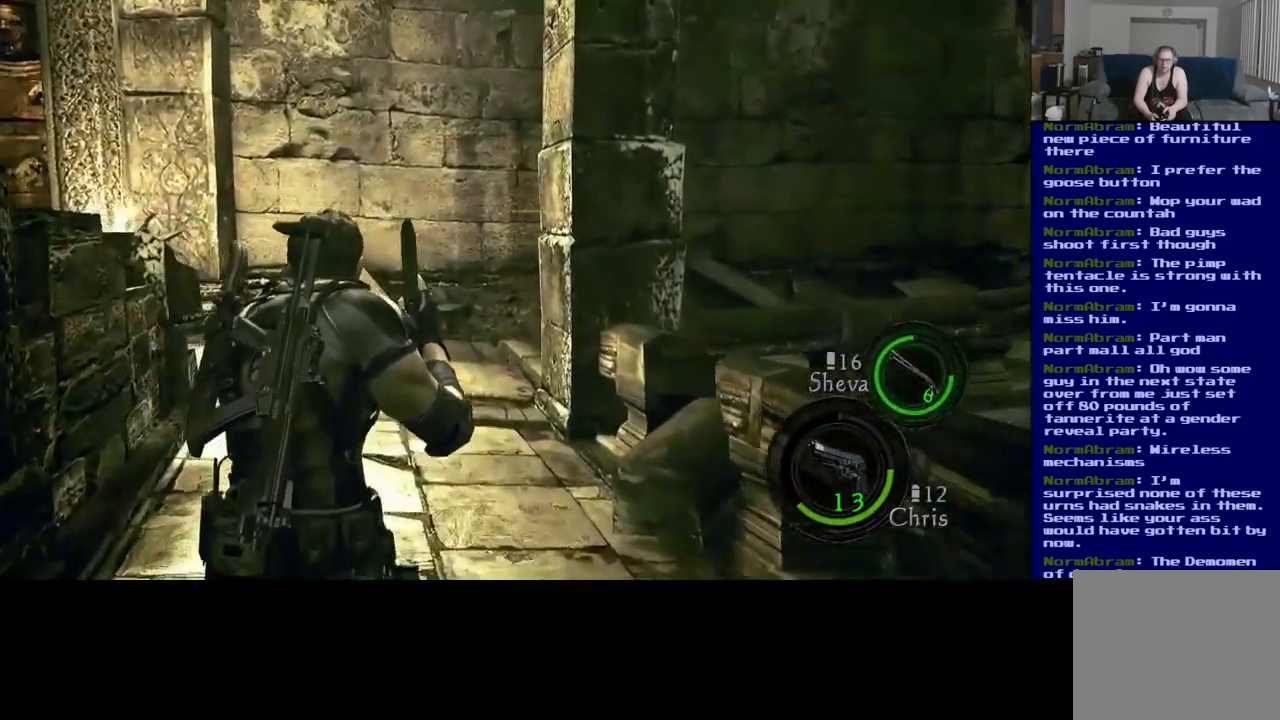
{"buttons": ["L3"], "left_stick": "up", "right_stick": "down", "events": [[150, "right_stick", "down"]]}
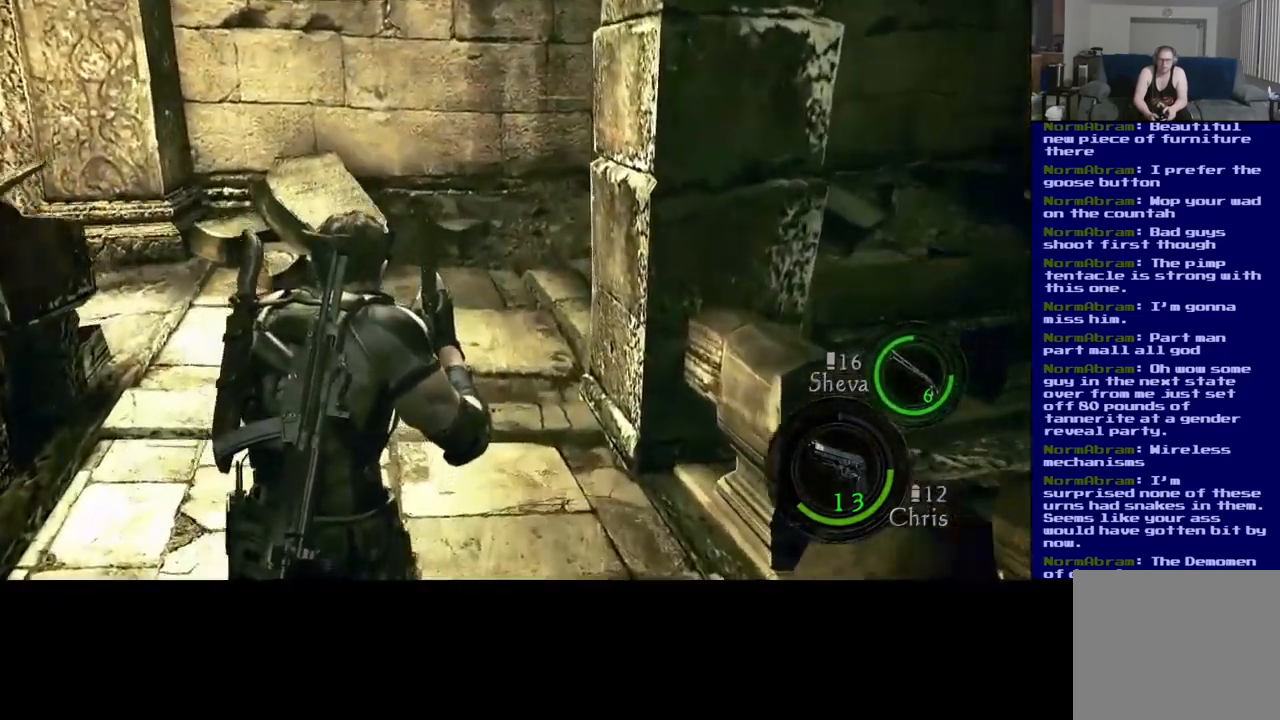
{"buttons": [], "left_stick": "up", "right_stick": "right", "events": [[284, "right_stick", "right"], [400, "L3", "up"]]}
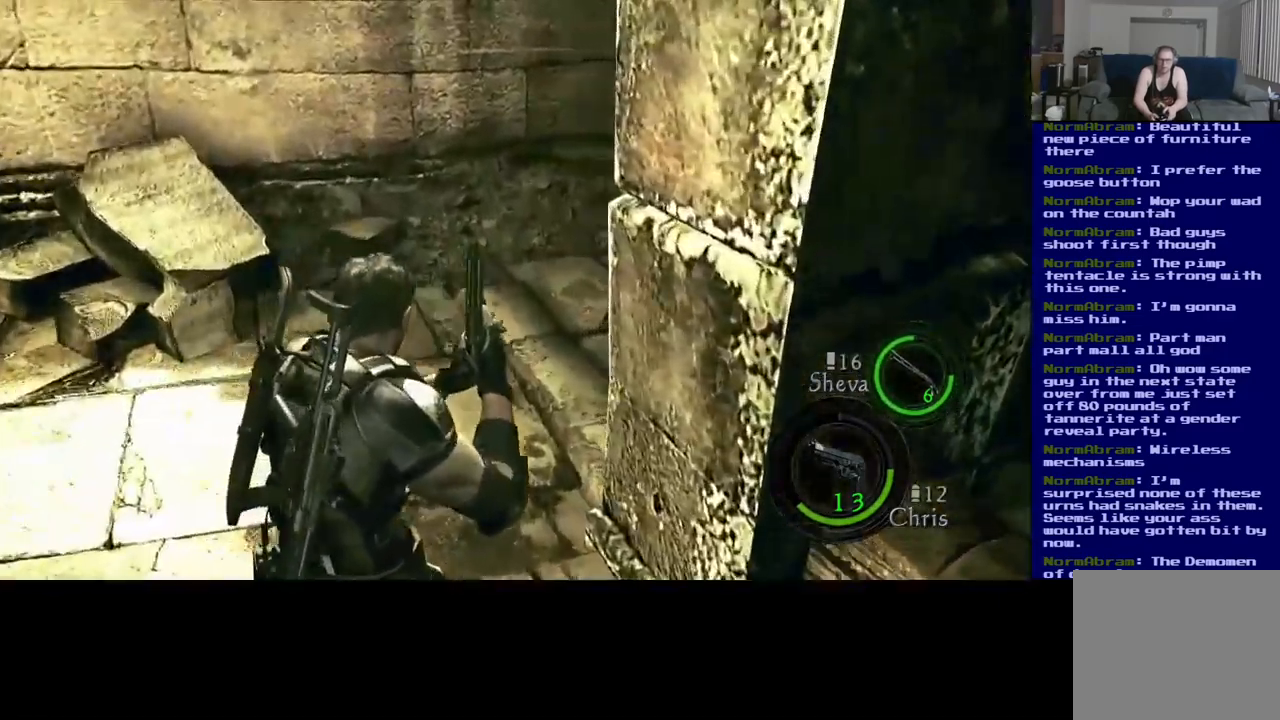
{"buttons": [], "left_stick": "left", "right_stick": "left", "events": [[84, "left_stick", "left"], [434, "right_stick", "left"]]}
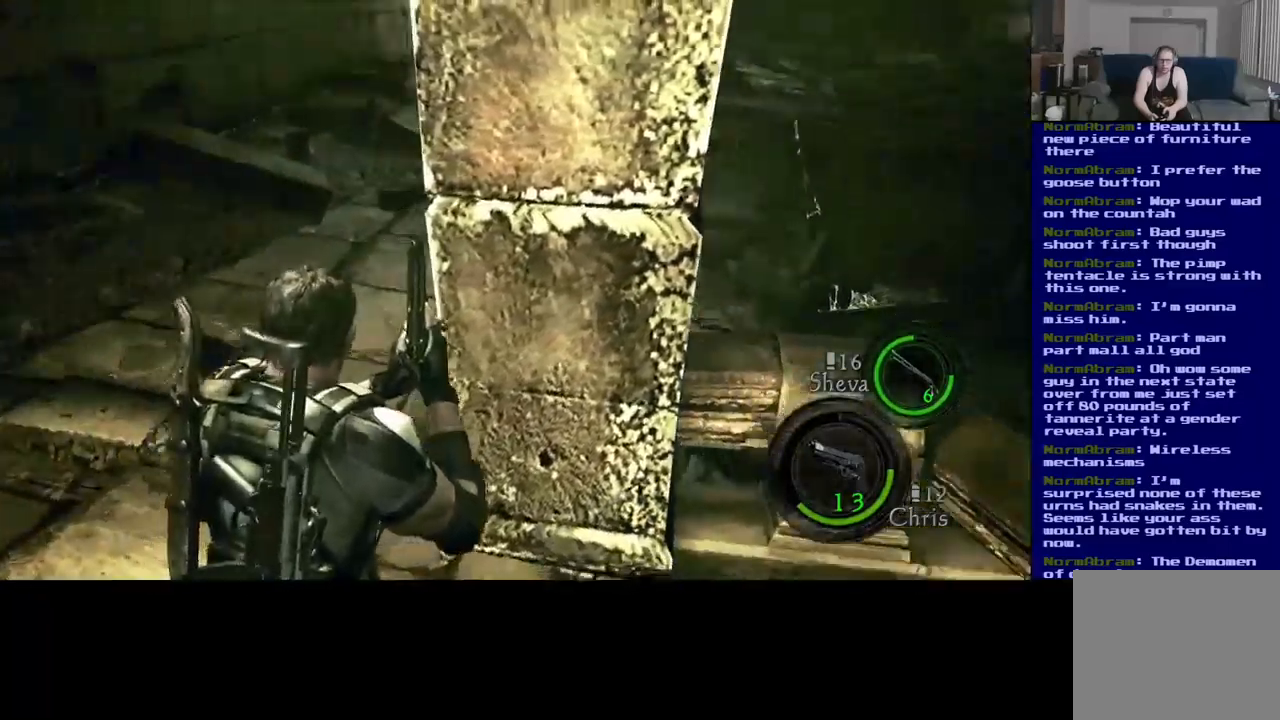
{"buttons": [], "left_stick": "left", "right_stick": "left", "events": []}
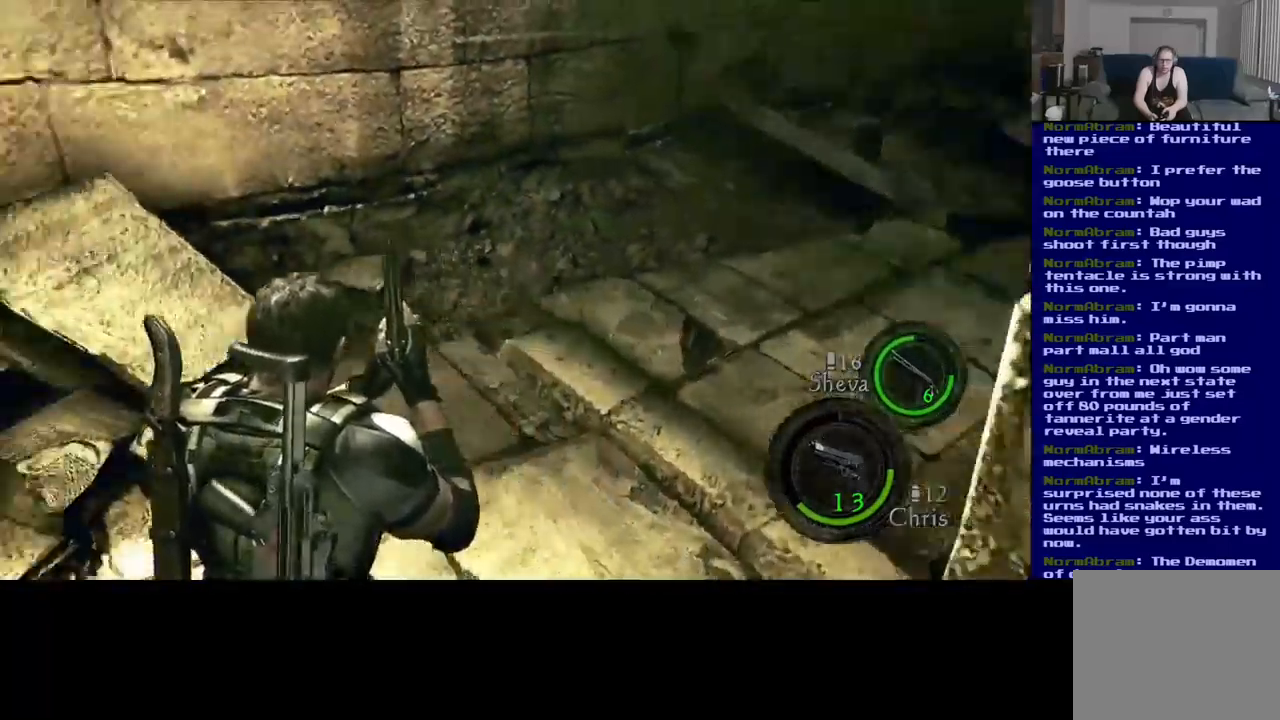
{"buttons": [], "left_stick": "up", "right_stick": "left", "events": [[367, "left_stick", "up"]]}
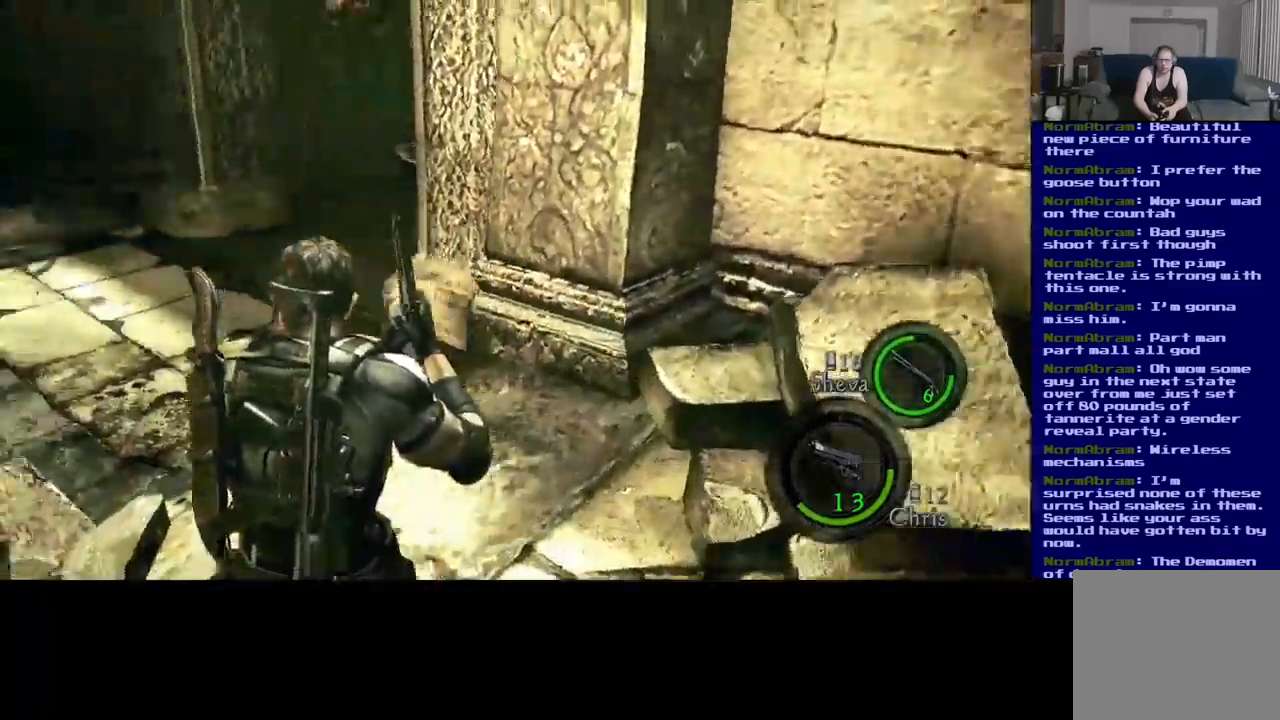
{"buttons": ["L3"], "left_stick": "up", "right_stick": "center", "events": [[83, "right_stick", "center"], [117, "L3", "down"], [250, "right_stick", "down-left"], [467, "right_stick", "center"]]}
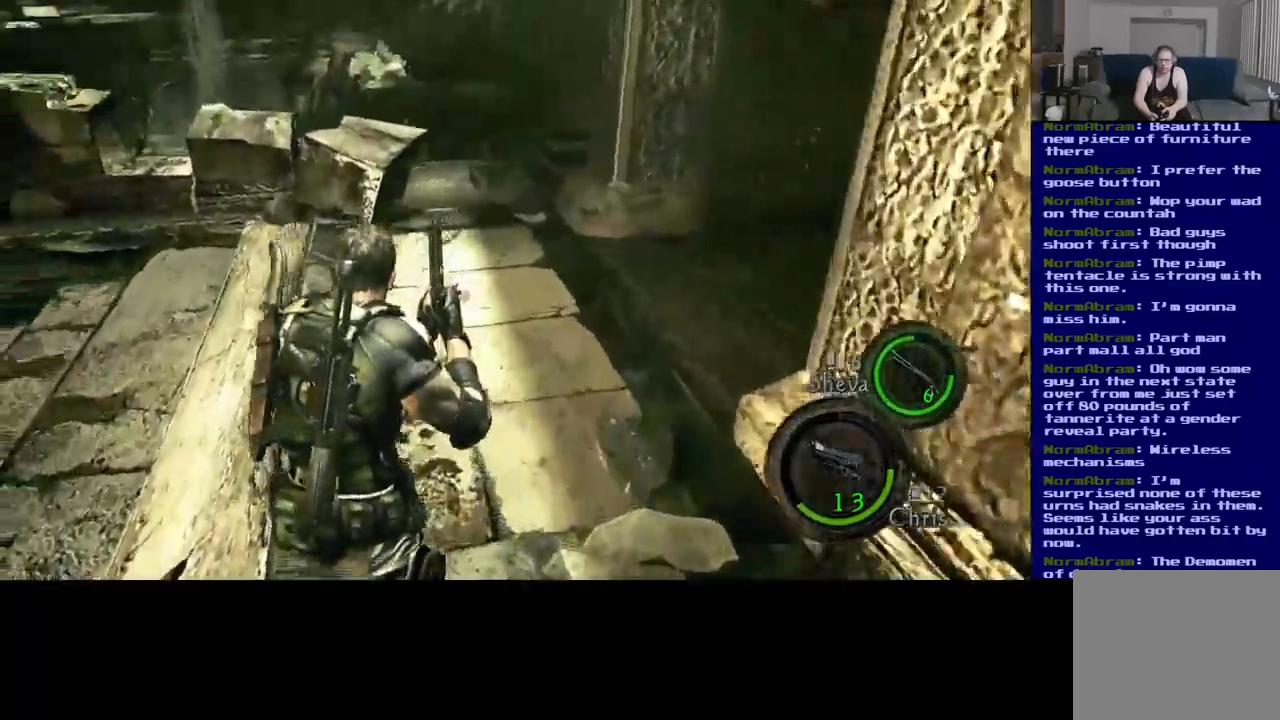
{"buttons": [], "left_stick": "up-left", "right_stick": "left", "events": [[167, "right_stick", "left"], [367, "L3", "up"], [467, "left_stick", "up-left"]]}
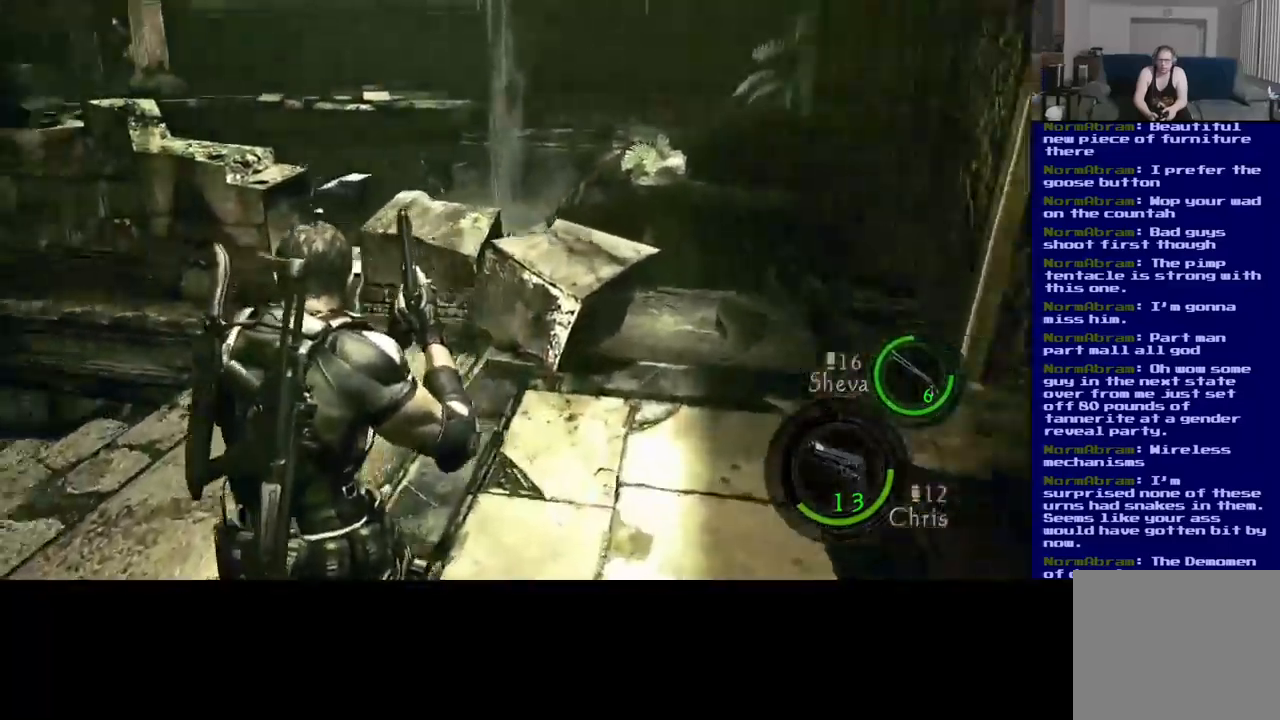
{"buttons": ["L3"], "left_stick": "up", "right_stick": "center", "events": [[233, "left_stick", "up"], [400, "L3", "down"], [433, "right_stick", "center"]]}
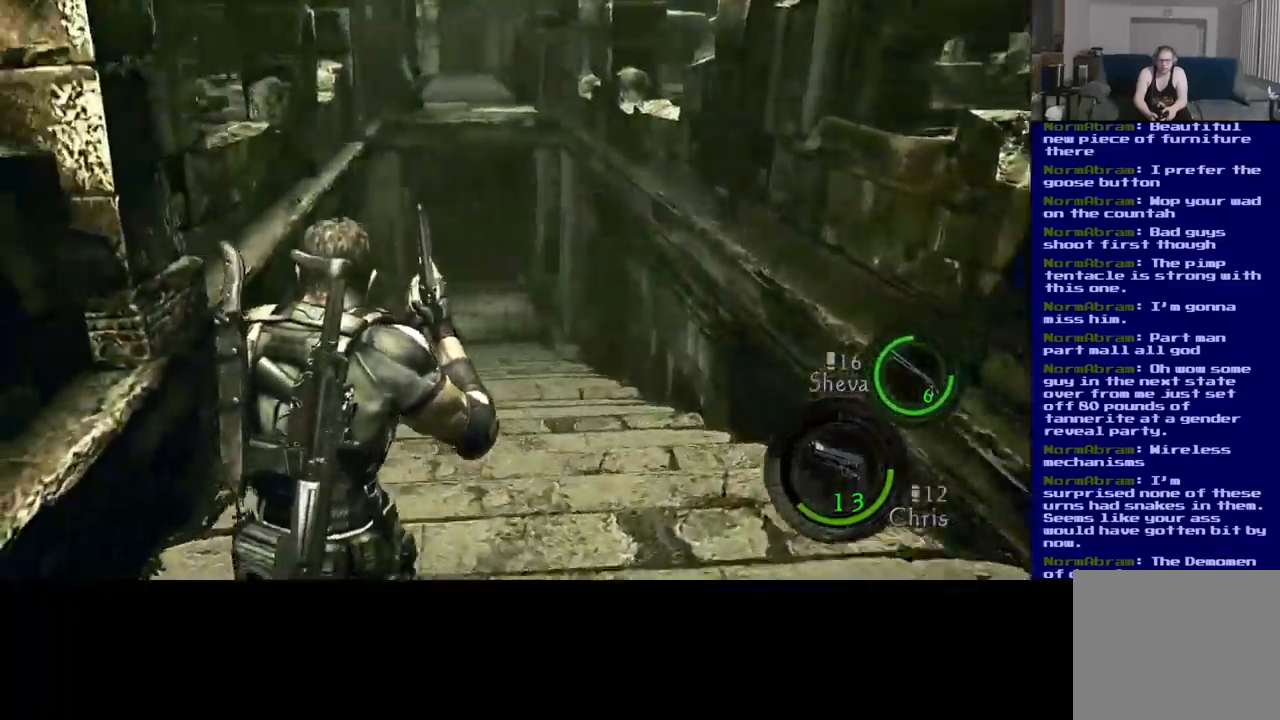
{"buttons": ["L3"], "left_stick": "up", "right_stick": "center", "events": [[50, "right_stick", "right"], [133, "right_stick", "down-right"], [267, "right_stick", "down"], [450, "right_stick", "center"]]}
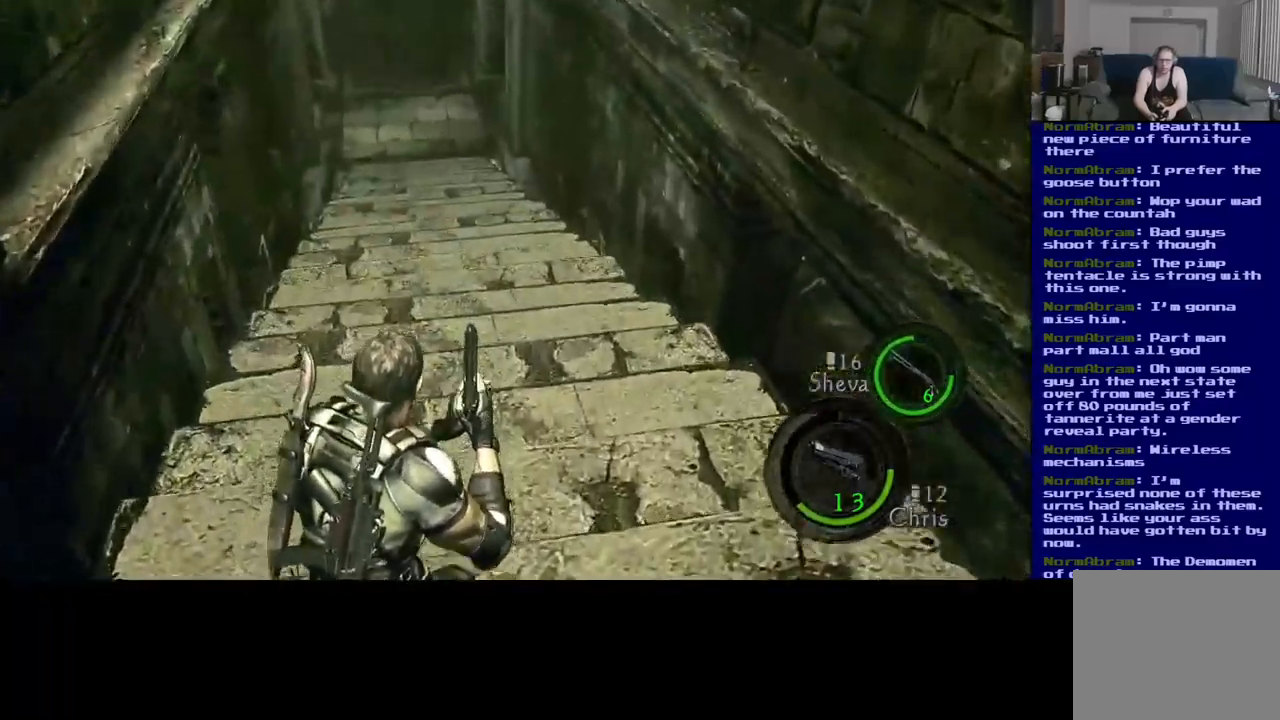
{"buttons": ["L3"], "left_stick": "up", "right_stick": "center", "events": []}
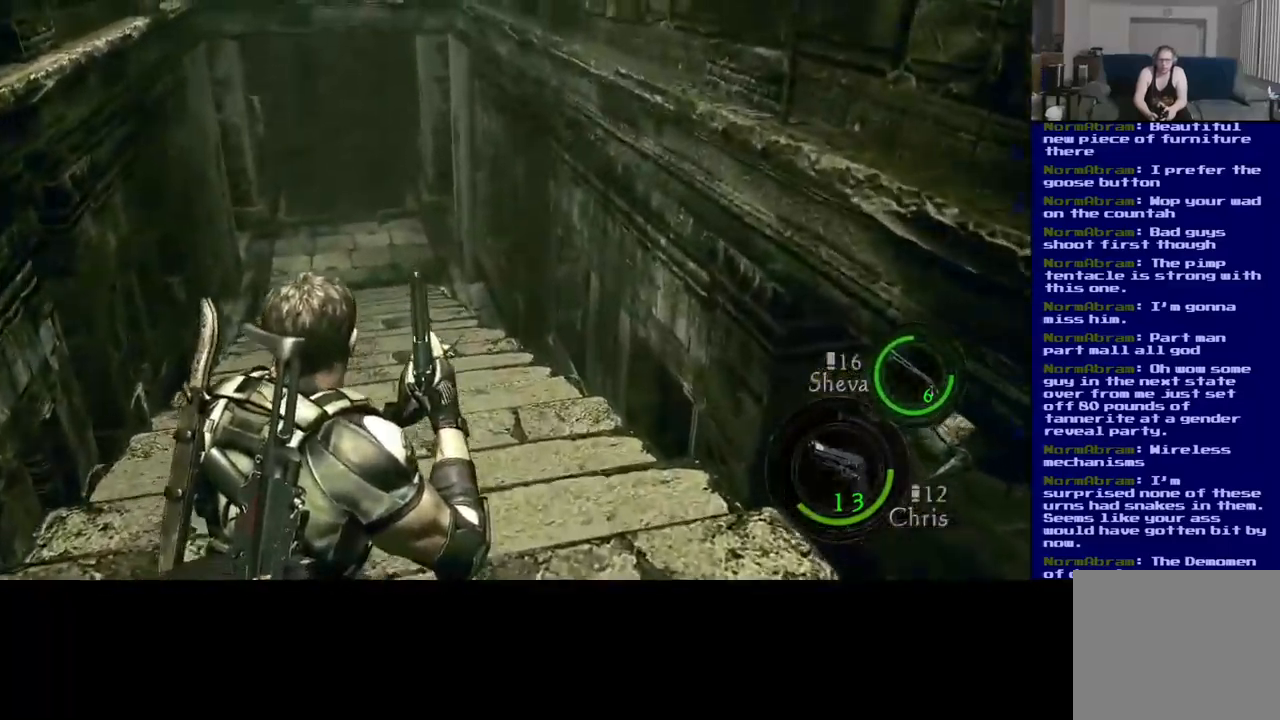
{"buttons": ["L3"], "left_stick": "up", "right_stick": "center", "events": []}
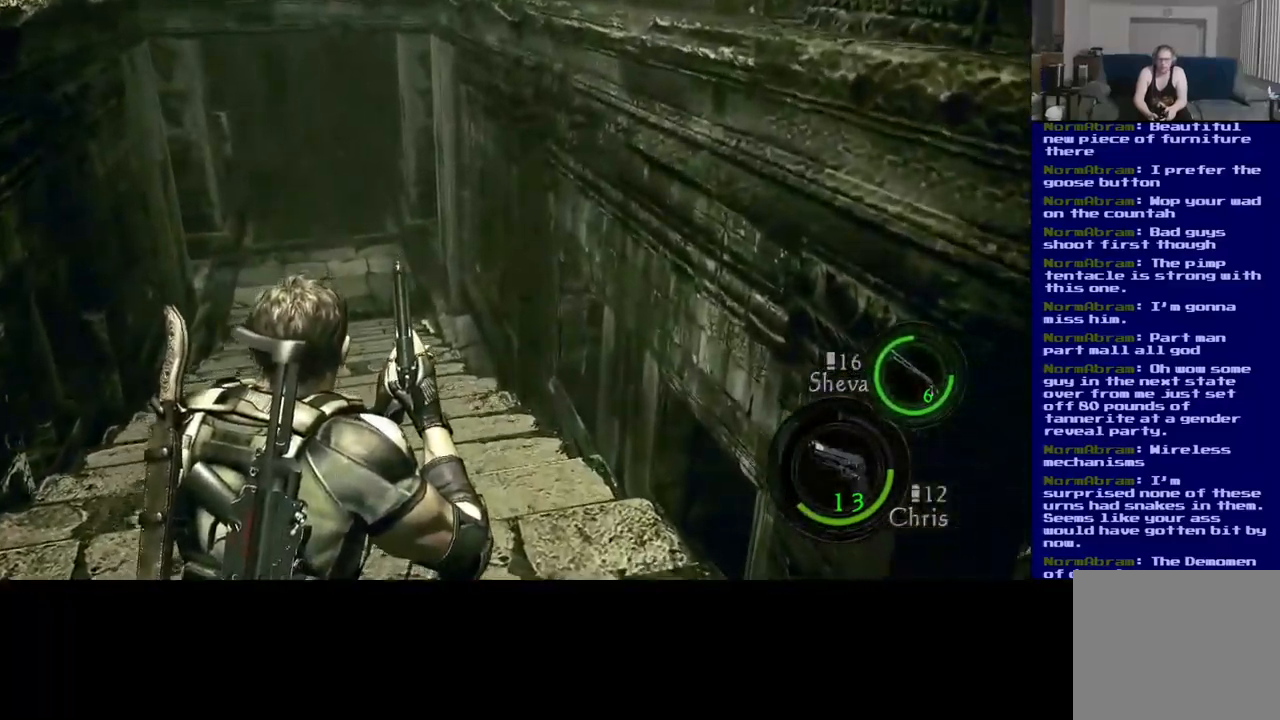
{"buttons": ["L3"], "left_stick": "up", "right_stick": "center", "events": [[200, "right_stick", "left"], [367, "right_stick", "center"]]}